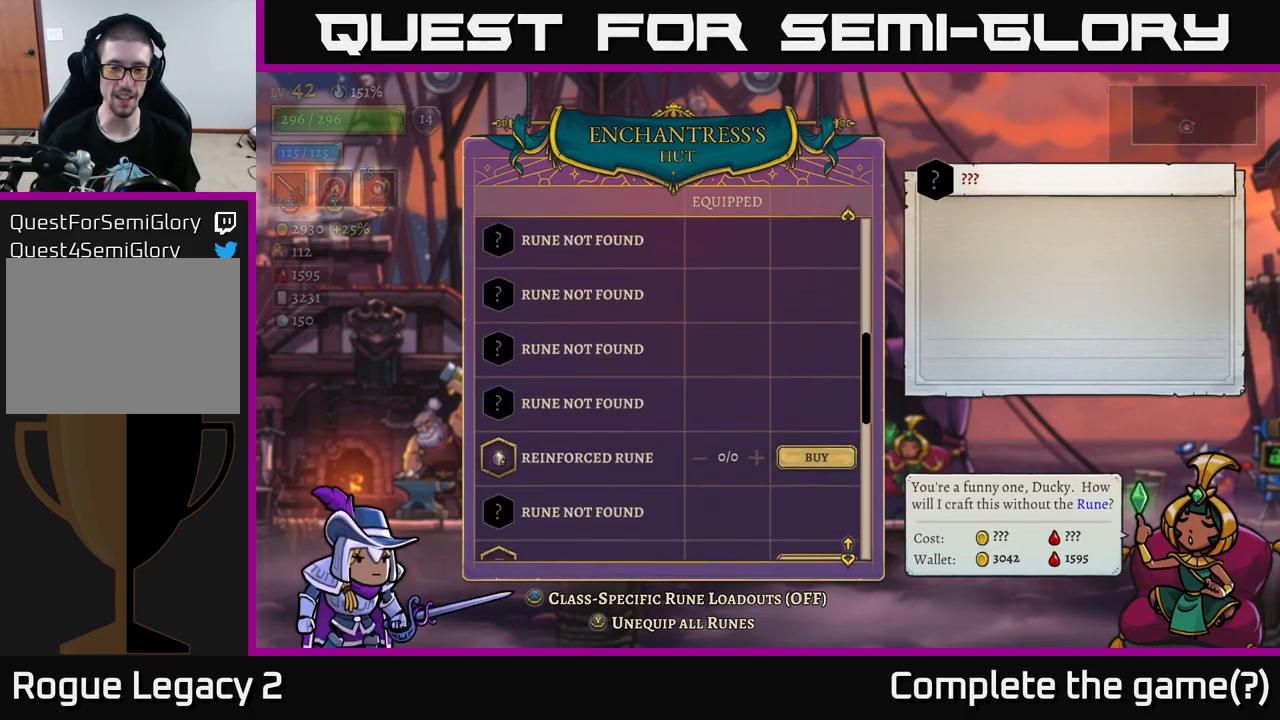
Gameplay with a controller (Xbox layout); each line is a JSON object with the inputs held at the frame after it. "events" lists button and stick changes between this image and that frame as [ms after this image, input, new state], when the widget could be followed in between.
{"buttons": [], "left_stick": "center", "right_stick": "down", "events": []}
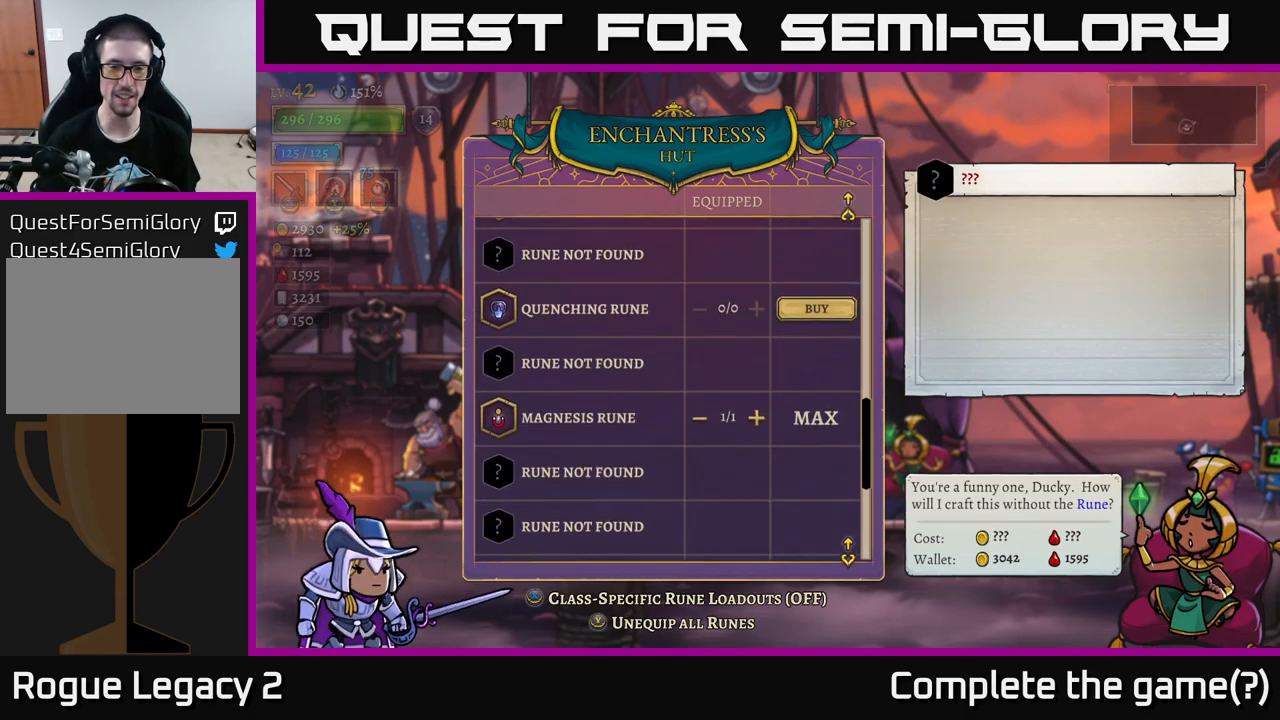
{"buttons": [], "left_stick": "center", "right_stick": "down", "events": []}
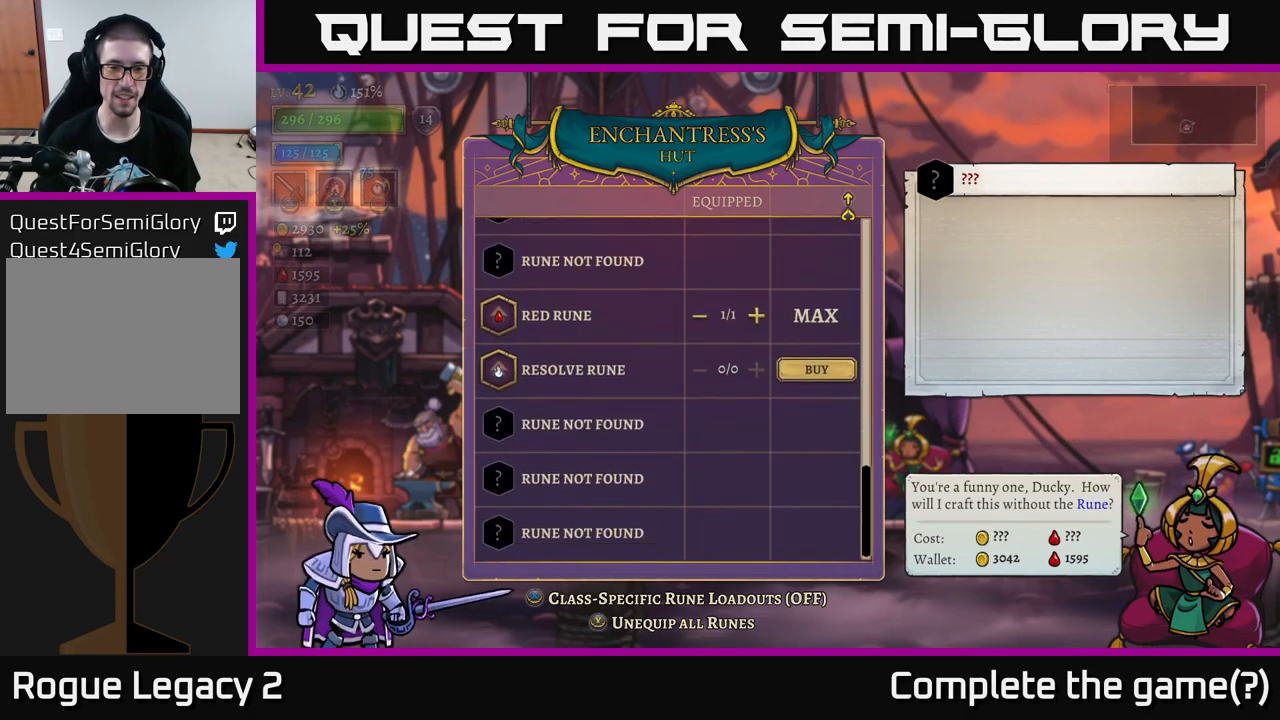
{"buttons": [], "left_stick": "center", "right_stick": "down", "events": []}
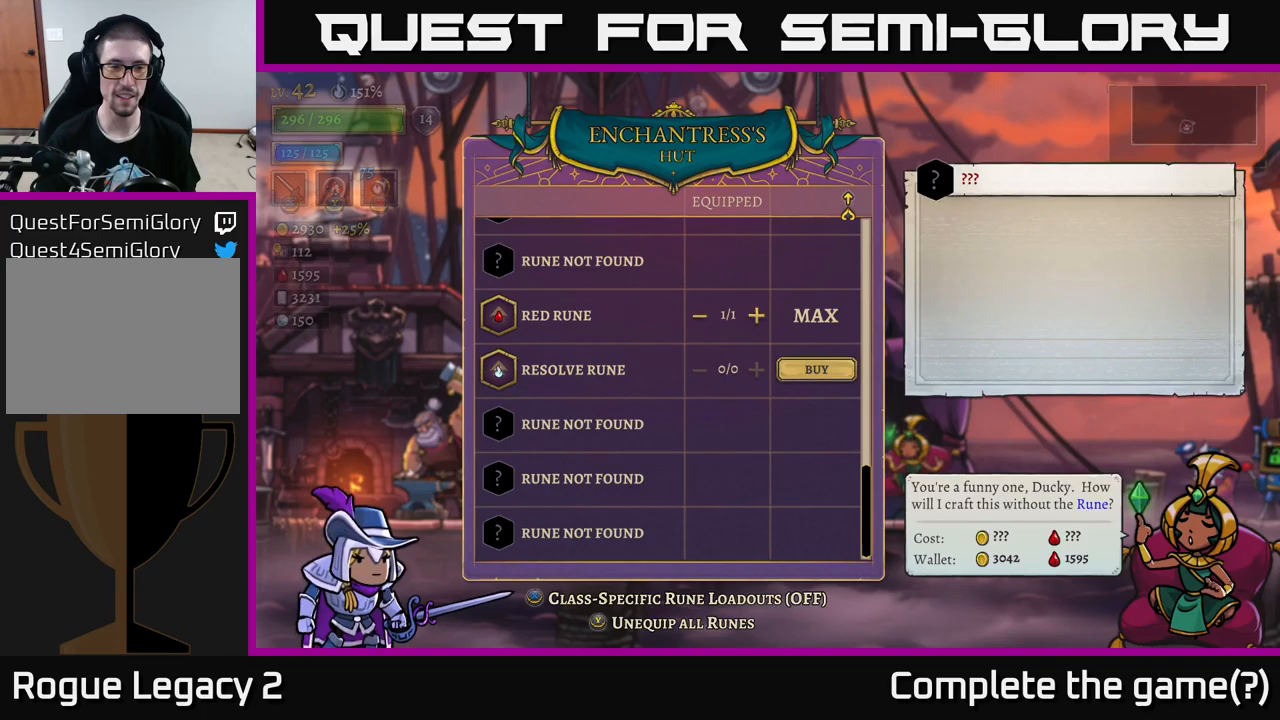
{"buttons": ["B"], "left_stick": "center", "right_stick": "center", "events": [[83, "right_stick", "center"], [483, "B", "down"]]}
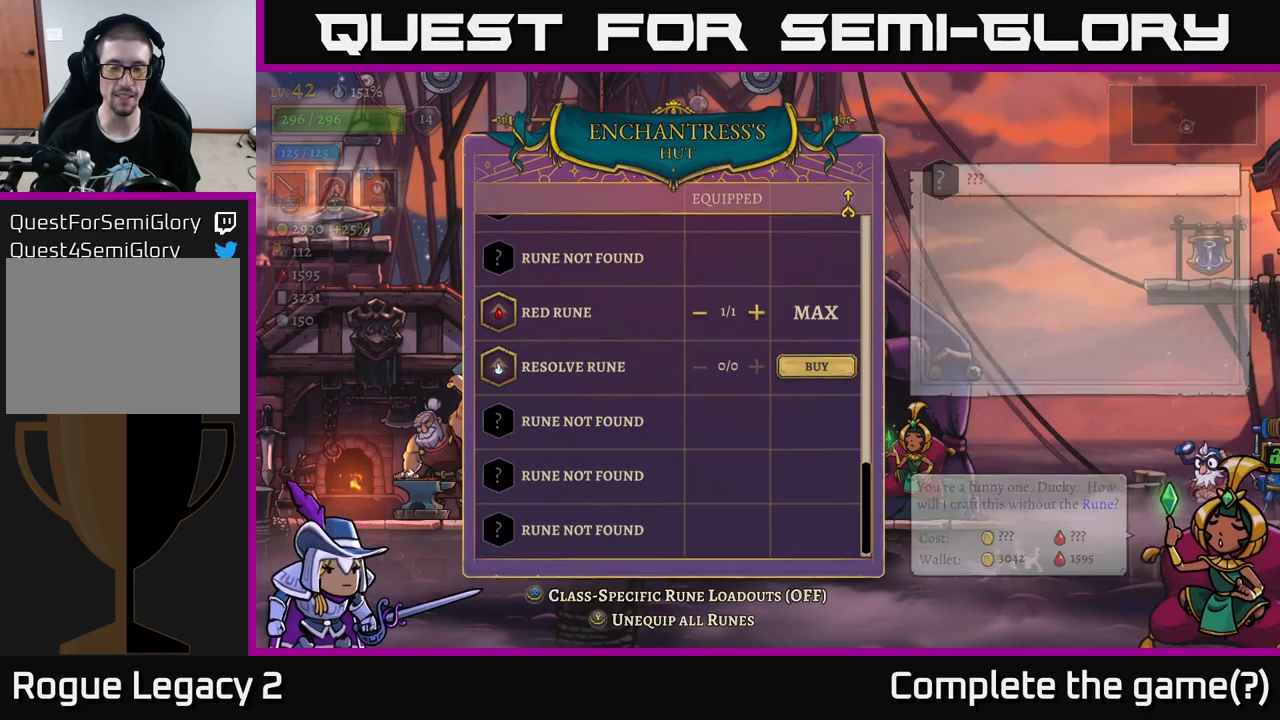
{"buttons": [], "left_stick": "left", "right_stick": "center", "events": [[83, "B", "up"], [483, "left_stick", "left"]]}
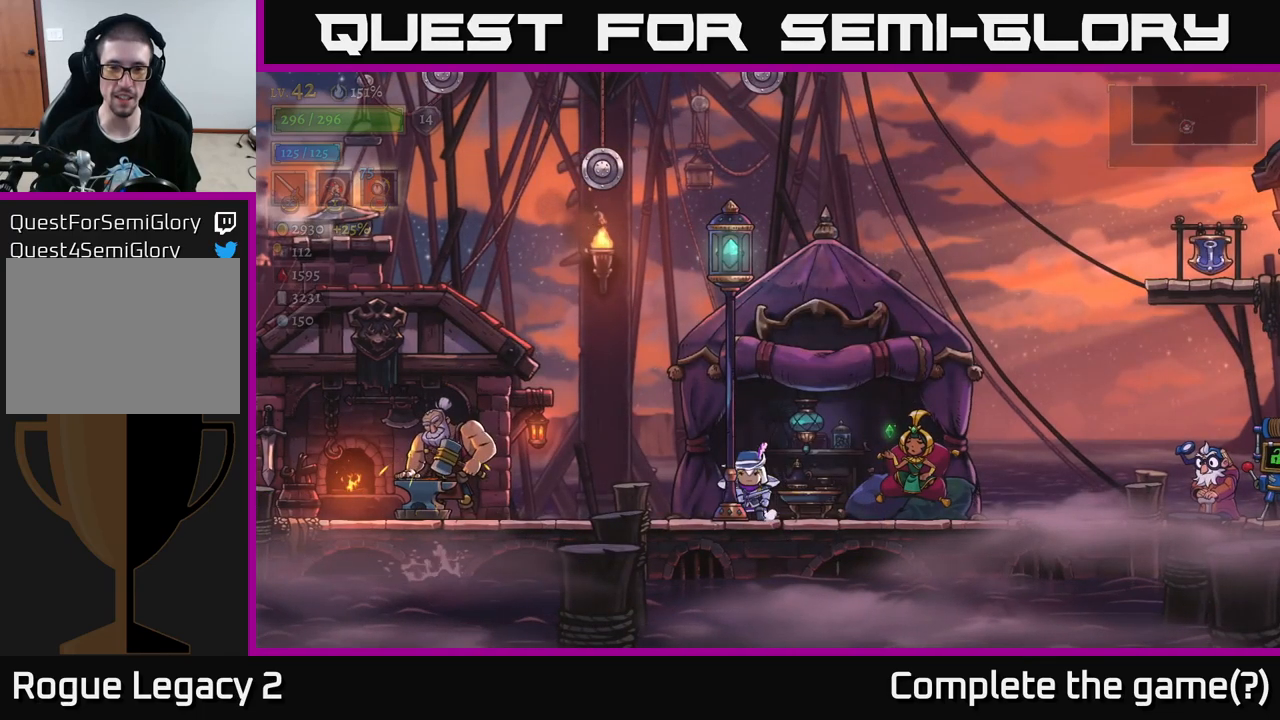
{"buttons": [], "left_stick": "left", "right_stick": "center", "events": [[317, "L2", "down"], [483, "L2", "up"]]}
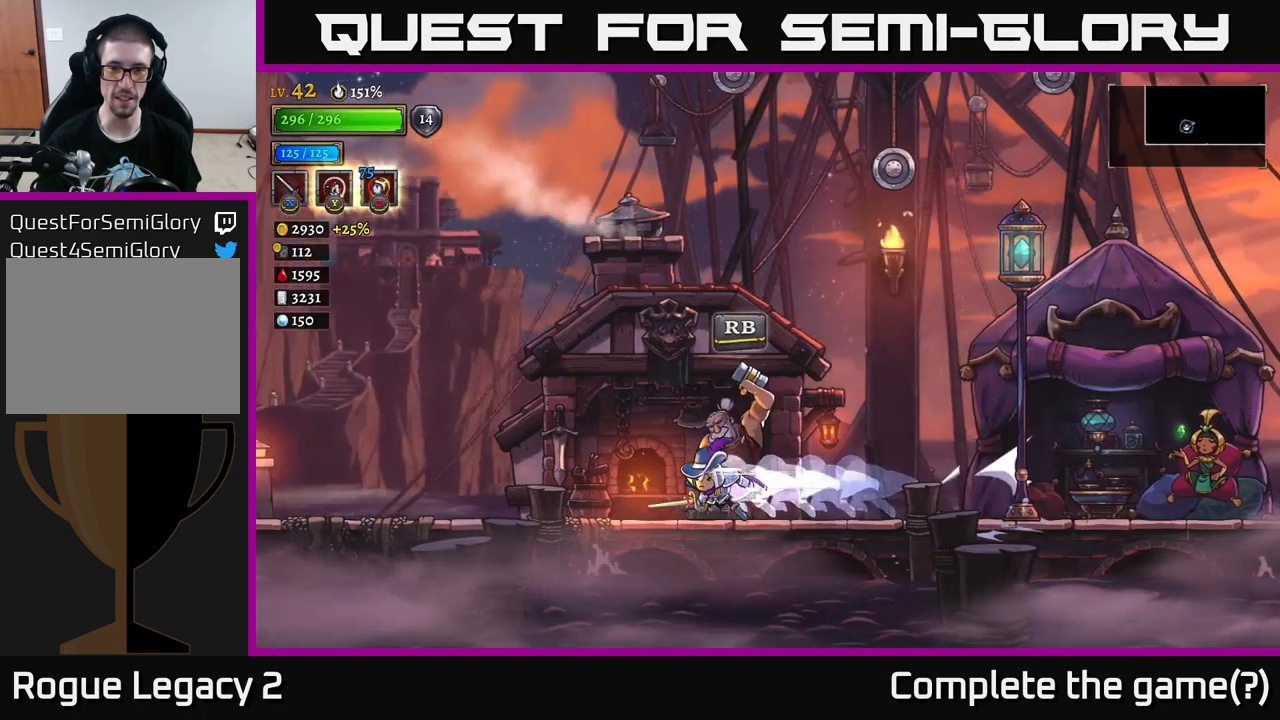
{"buttons": [], "left_stick": "left", "right_stick": "center", "events": [[200, "L2", "down"], [400, "L2", "up"]]}
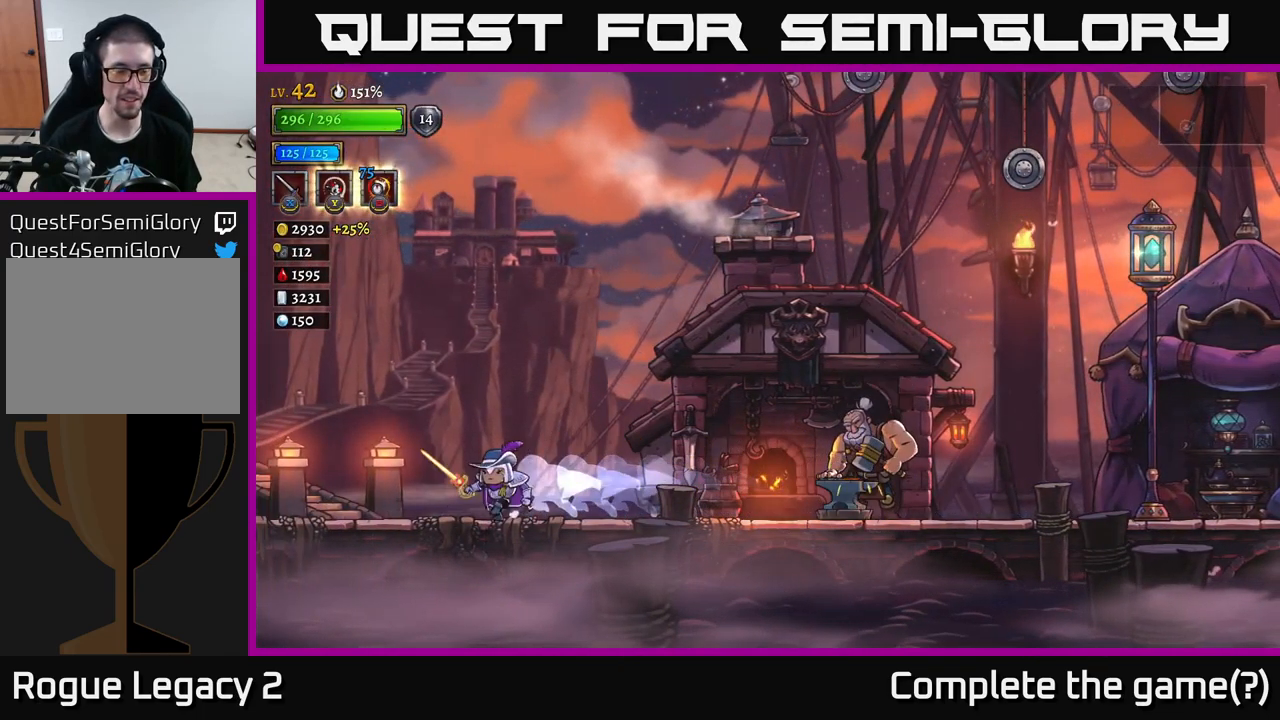
{"buttons": ["L2"], "left_stick": "left", "right_stick": "center", "events": [[50, "L2", "down"], [233, "L2", "up"], [383, "L2", "down"]]}
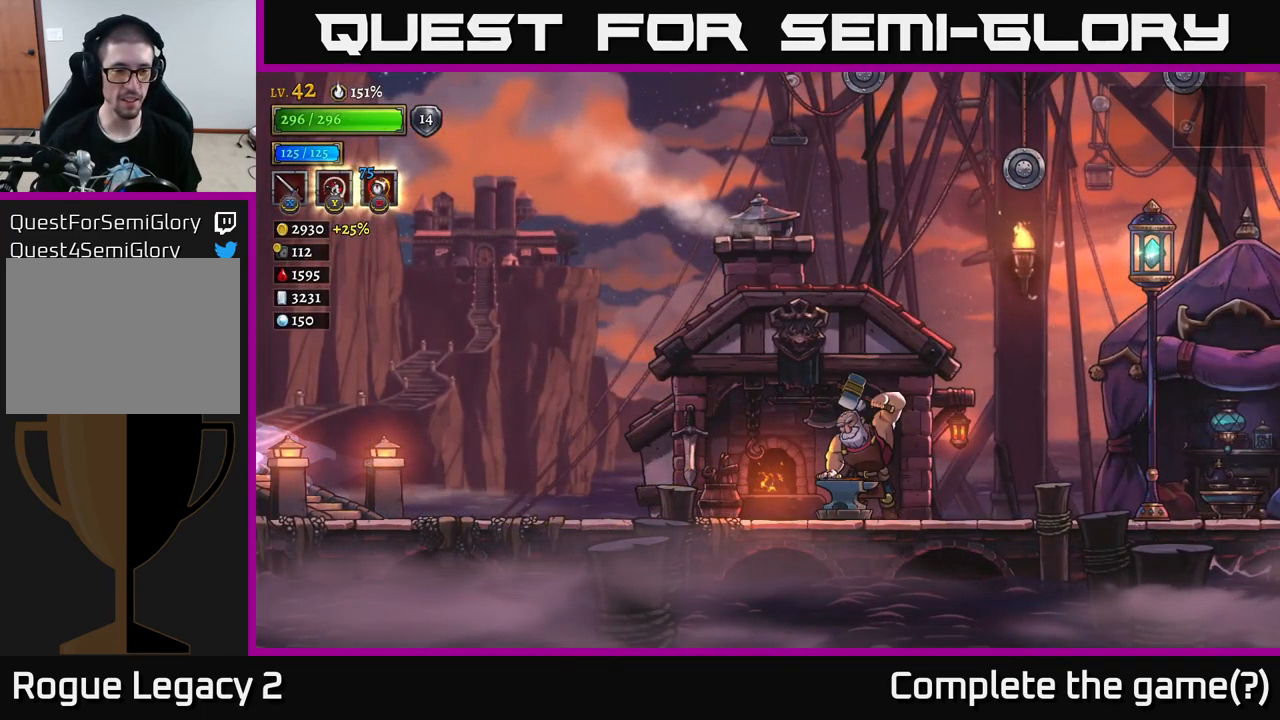
{"buttons": [], "left_stick": "left", "right_stick": "center", "events": [[100, "L2", "up"]]}
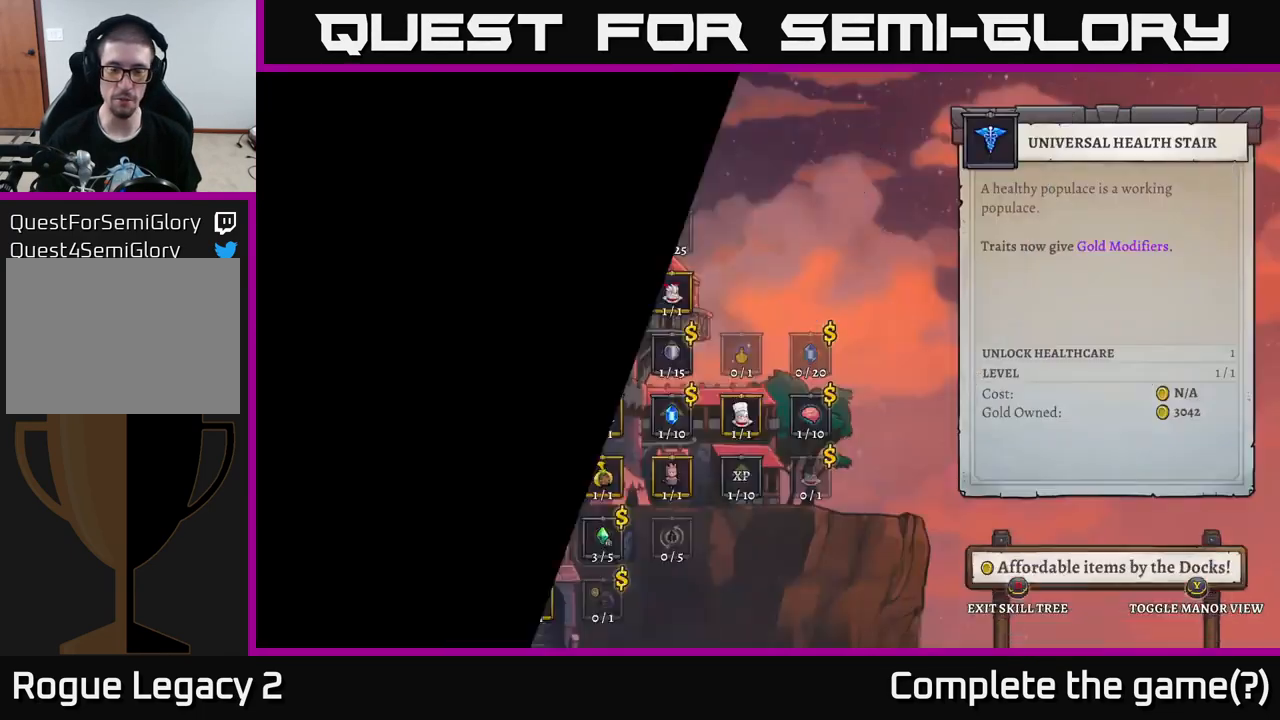
{"buttons": [], "left_stick": "left", "right_stick": "center", "events": []}
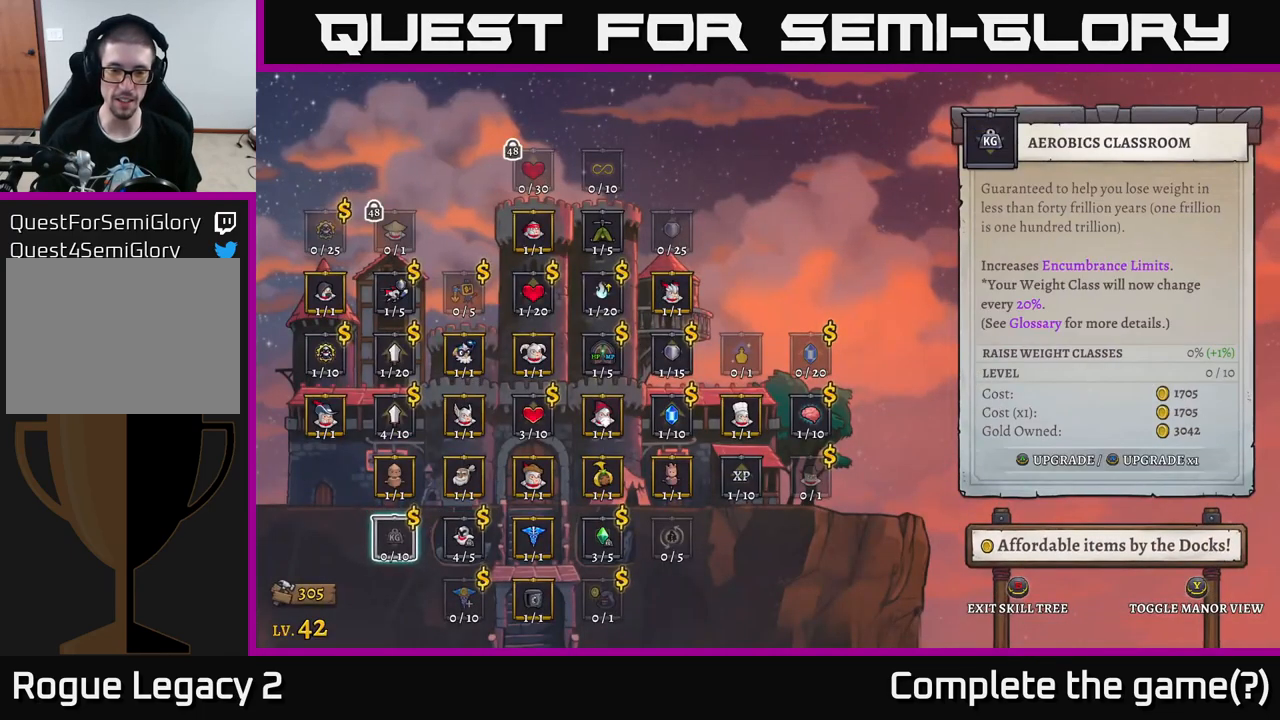
{"buttons": [], "left_stick": "up-right", "right_stick": "center", "events": [[83, "left_stick", "center"], [133, "left_stick", "right"], [383, "left_stick", "up-right"]]}
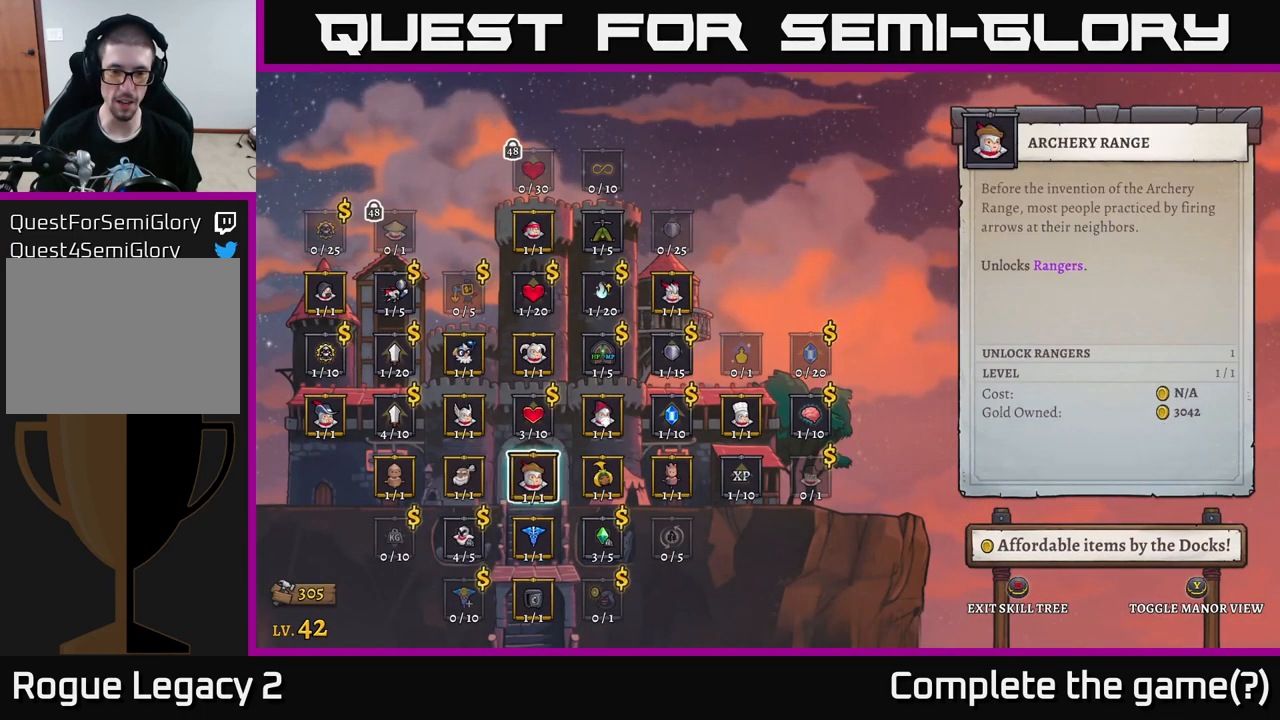
{"buttons": [], "left_stick": "down", "right_stick": "center", "events": [[33, "left_stick", "right"], [283, "left_stick", "center"], [483, "left_stick", "down"]]}
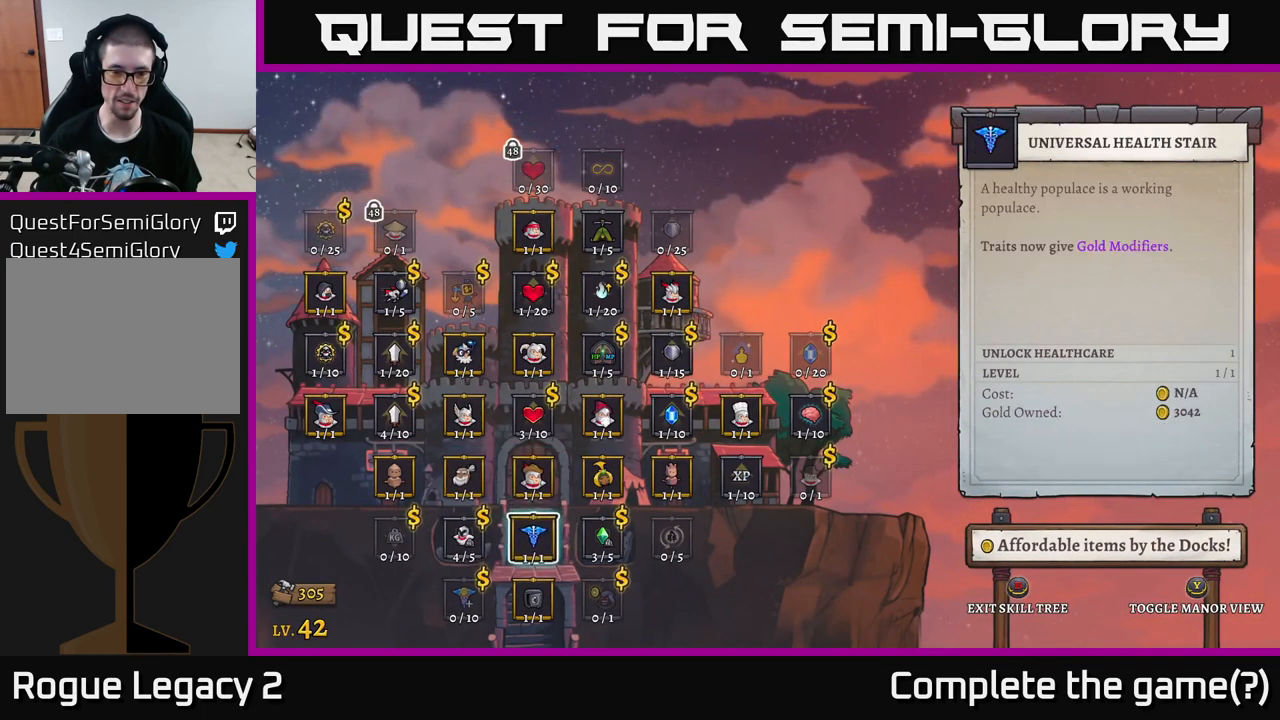
{"buttons": [], "left_stick": "center", "right_stick": "center", "events": [[150, "left_stick", "center"], [217, "left_stick", "right"], [383, "left_stick", "center"]]}
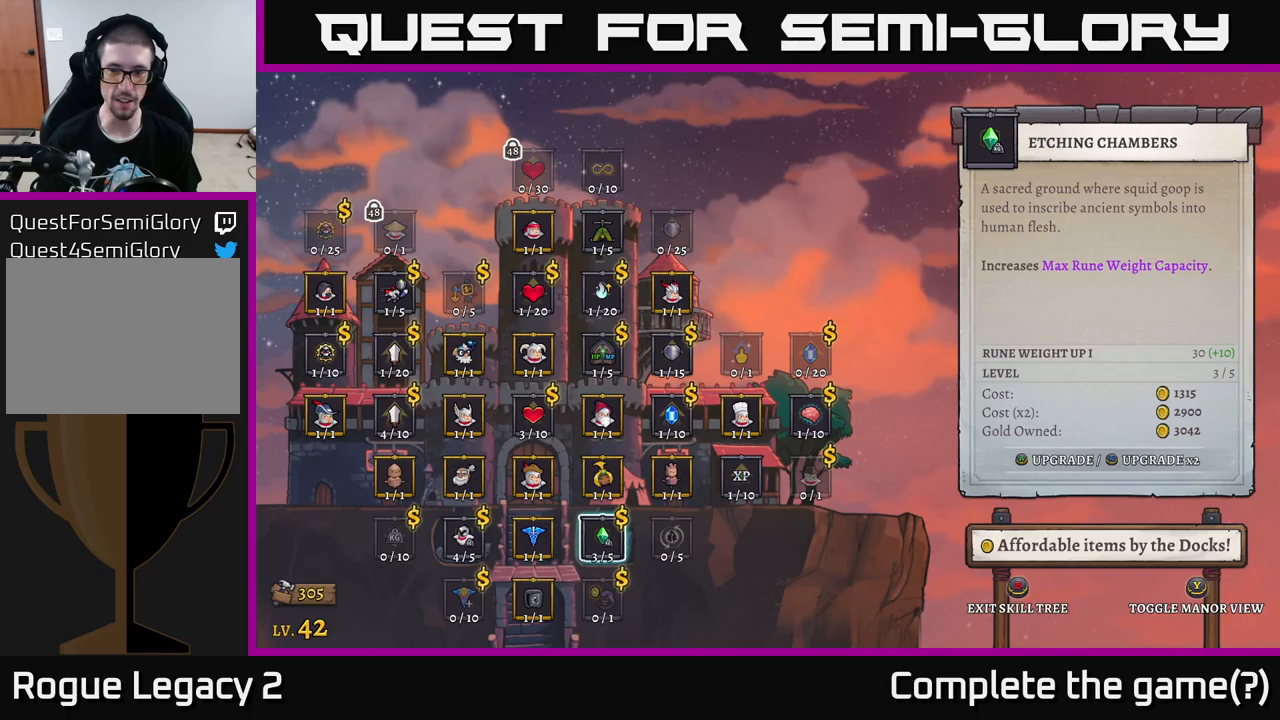
{"buttons": [], "left_stick": "center", "right_stick": "center", "events": []}
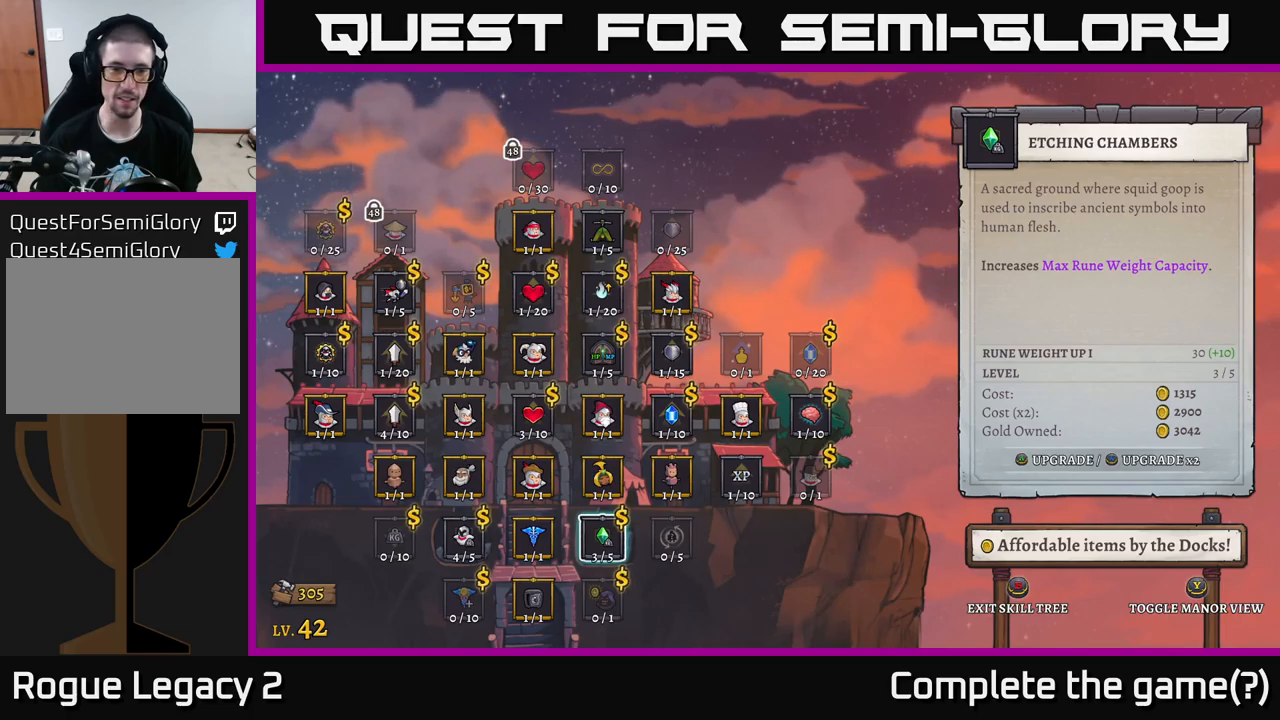
{"buttons": [], "left_stick": "center", "right_stick": "center", "events": [[284, "A", "down"], [367, "A", "up"]]}
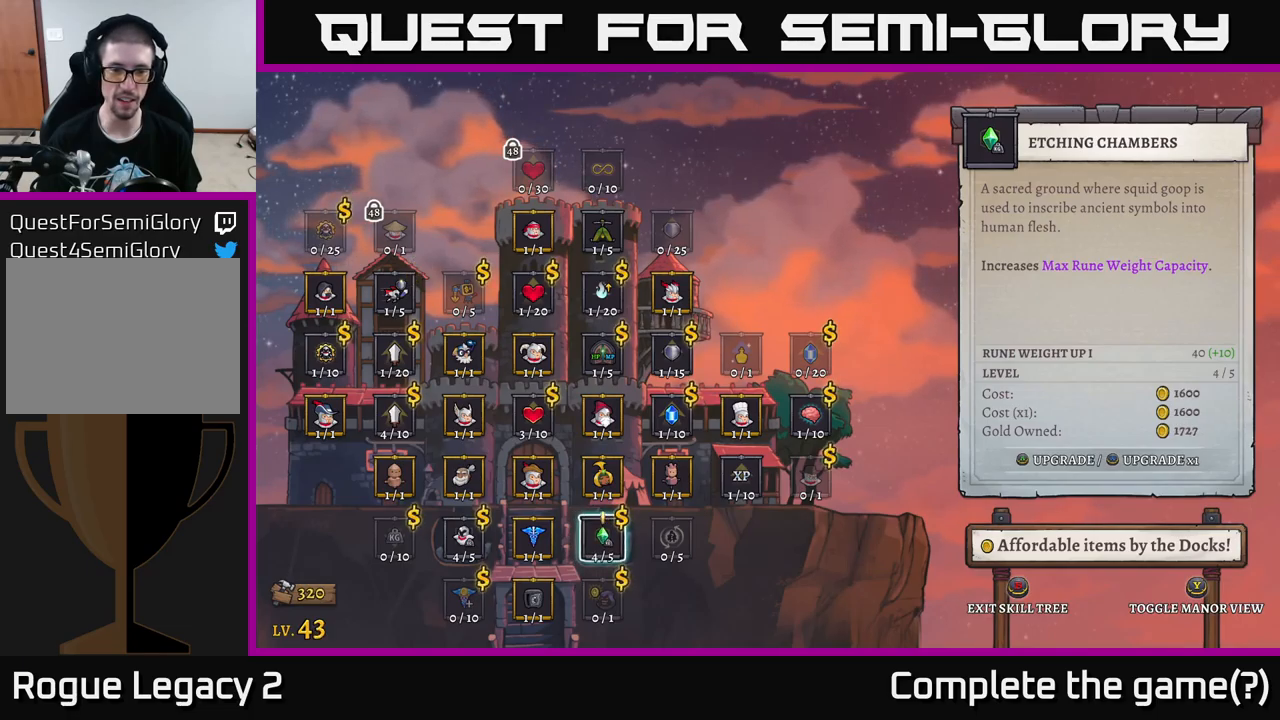
{"buttons": [], "left_stick": "right", "right_stick": "center", "events": [[200, "B", "down"], [267, "B", "up"], [450, "left_stick", "right"]]}
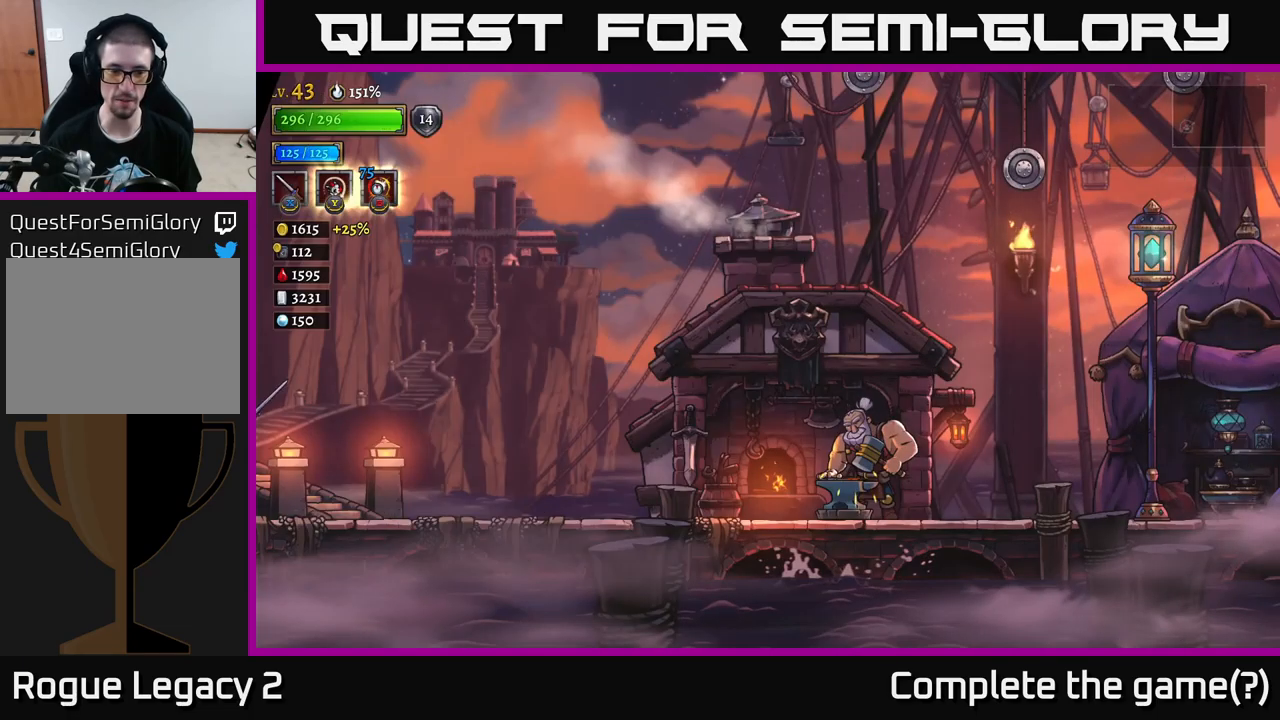
{"buttons": ["R2"], "left_stick": "right", "right_stick": "center", "events": [[167, "R2", "down"], [284, "R2", "up"], [367, "R2", "down"]]}
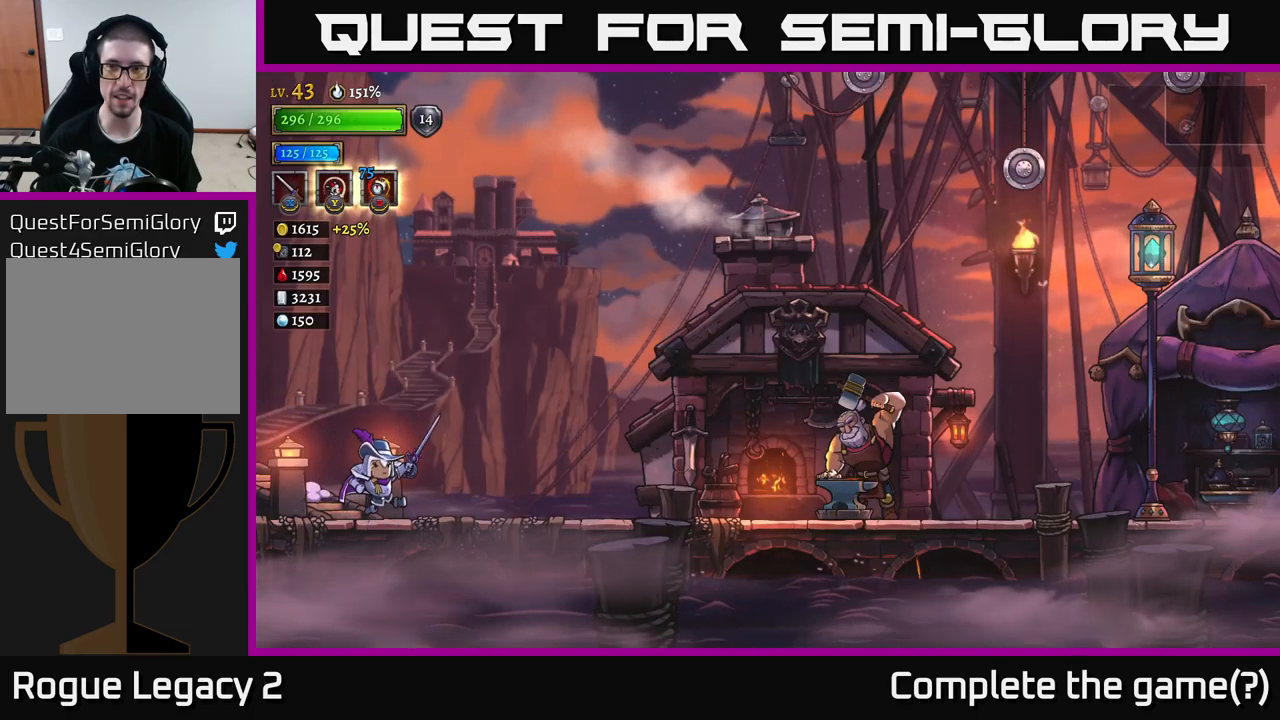
{"buttons": [], "left_stick": "right", "right_stick": "center", "events": [[17, "R2", "up"], [100, "R2", "down"], [234, "R2", "up"], [367, "R2", "down"], [500, "R2", "up"]]}
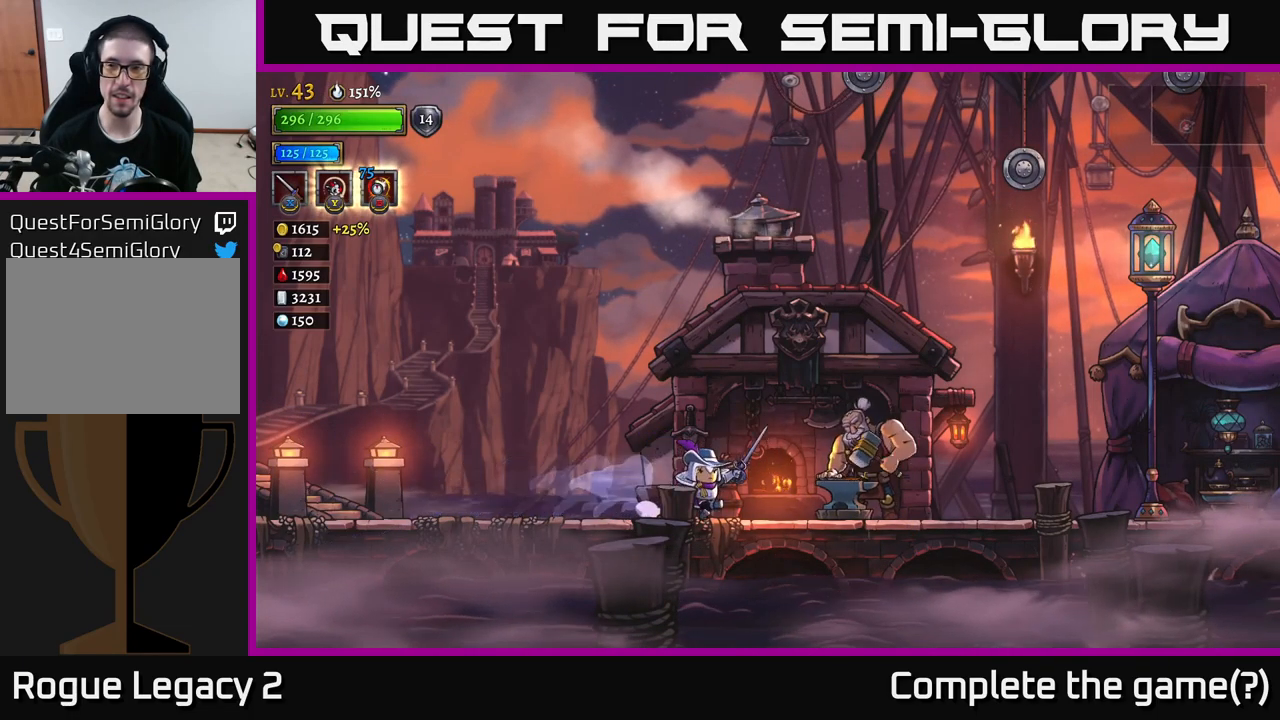
{"buttons": ["R2"], "left_stick": "right", "right_stick": "center", "events": [[117, "R2", "down"], [317, "R2", "up"], [450, "R2", "down"]]}
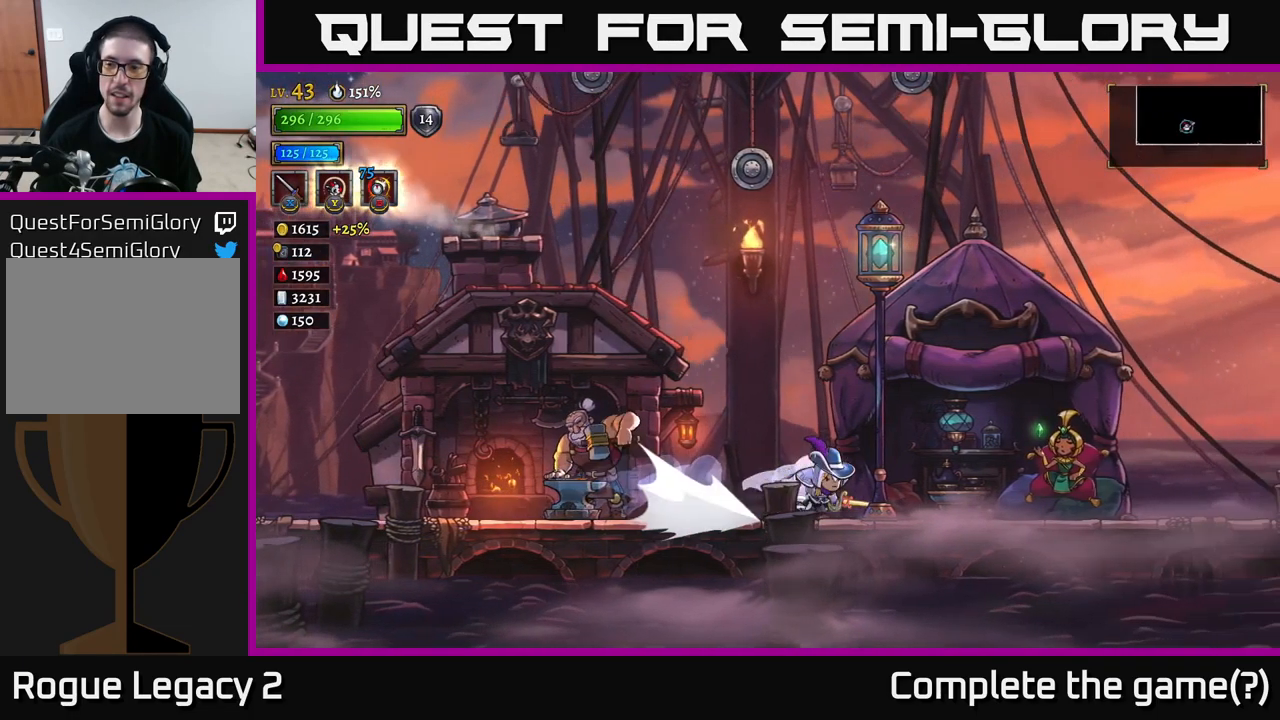
{"buttons": [], "left_stick": "center", "right_stick": "center", "events": [[150, "R2", "up"], [417, "R1", "down"], [417, "left_stick", "center"], [500, "R1", "up"]]}
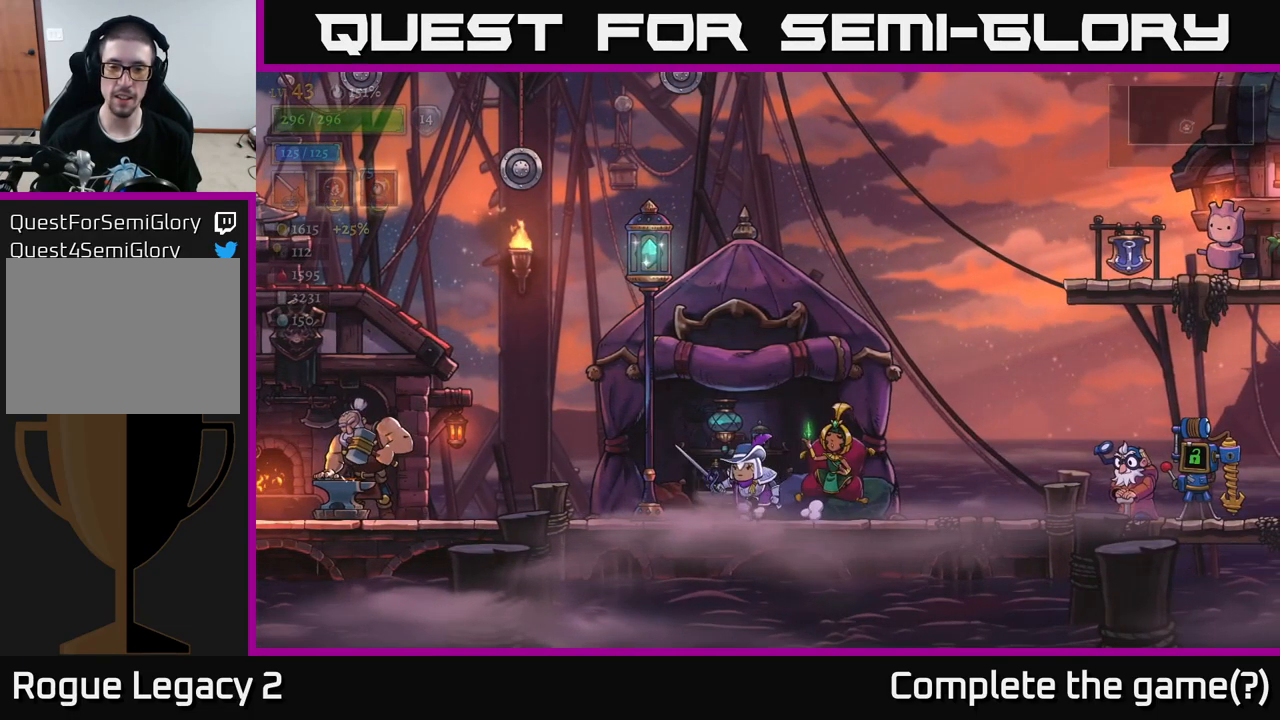
{"buttons": [], "left_stick": "center", "right_stick": "center", "events": []}
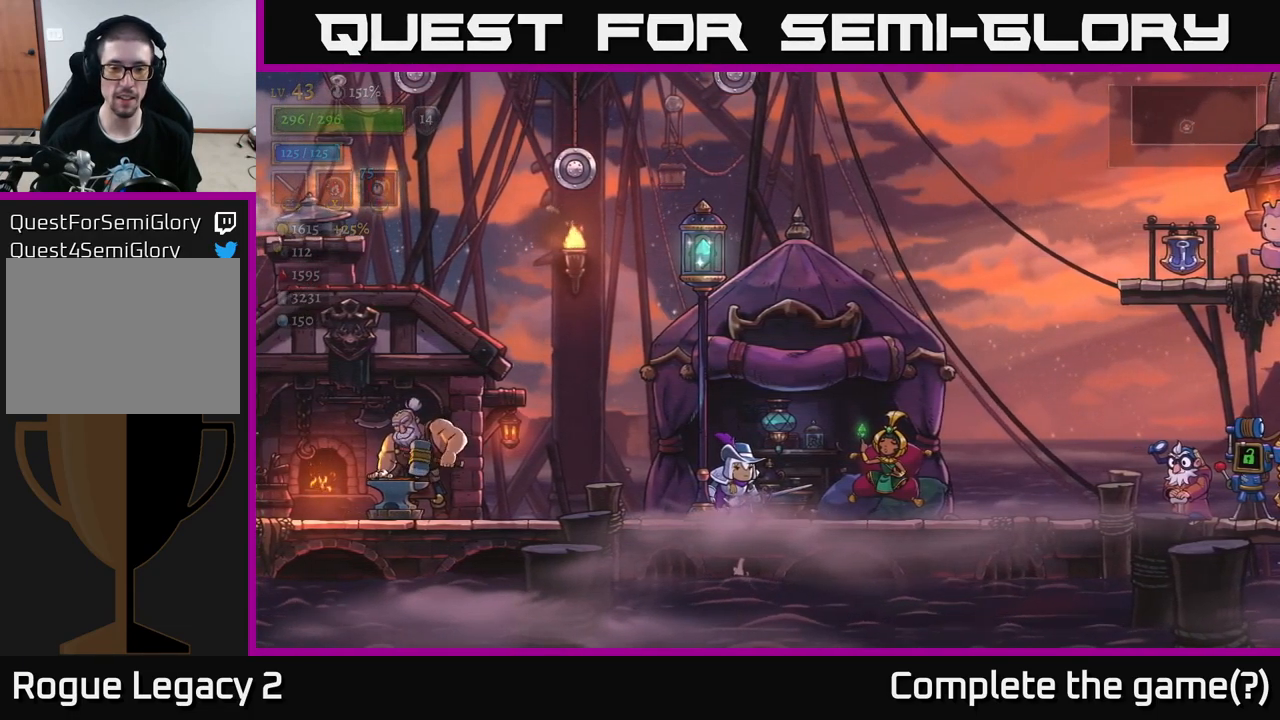
{"buttons": [], "left_stick": "center", "right_stick": "center", "events": []}
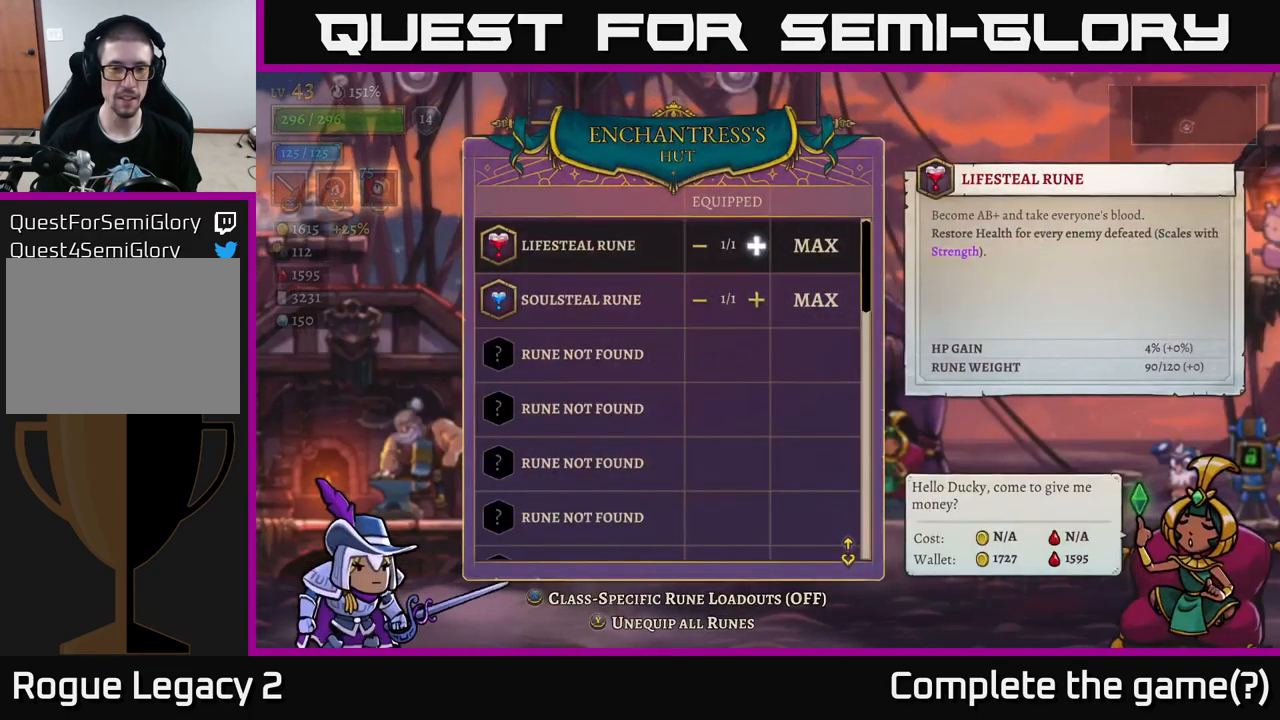
{"buttons": [], "left_stick": "down", "right_stick": "center", "events": [[334, "left_stick", "down"]]}
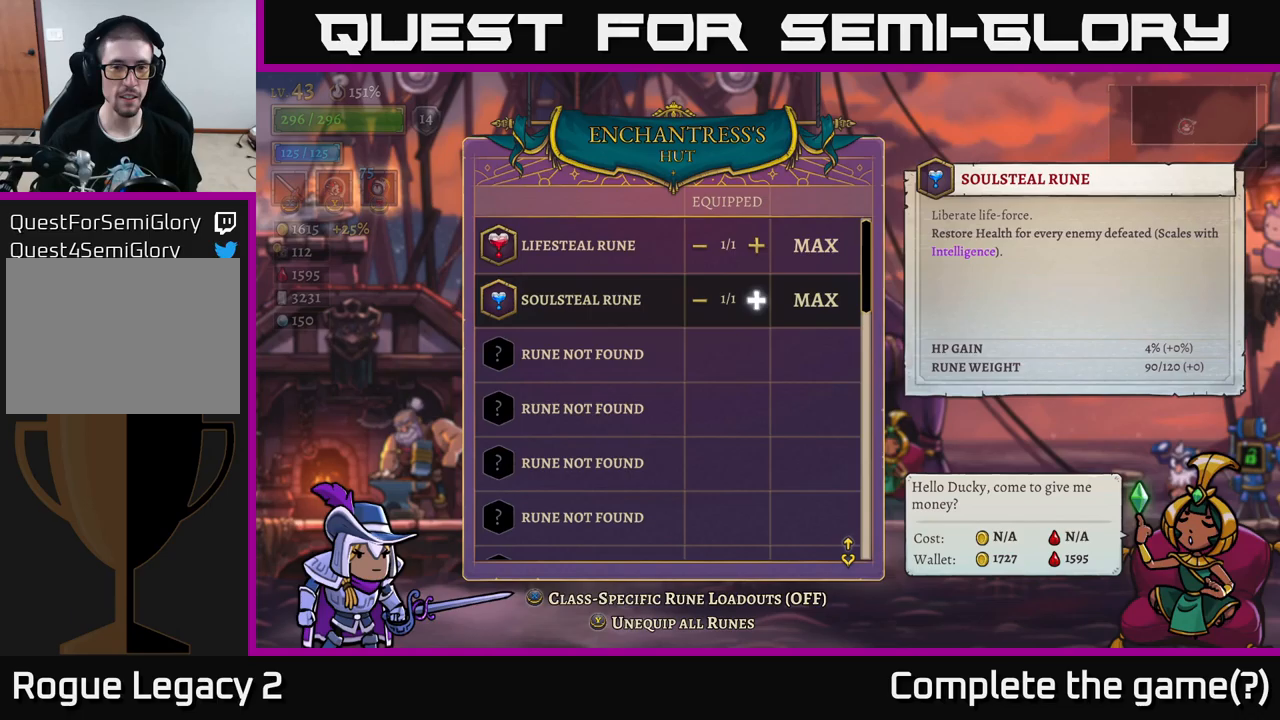
{"buttons": [], "left_stick": "down", "right_stick": "center", "events": []}